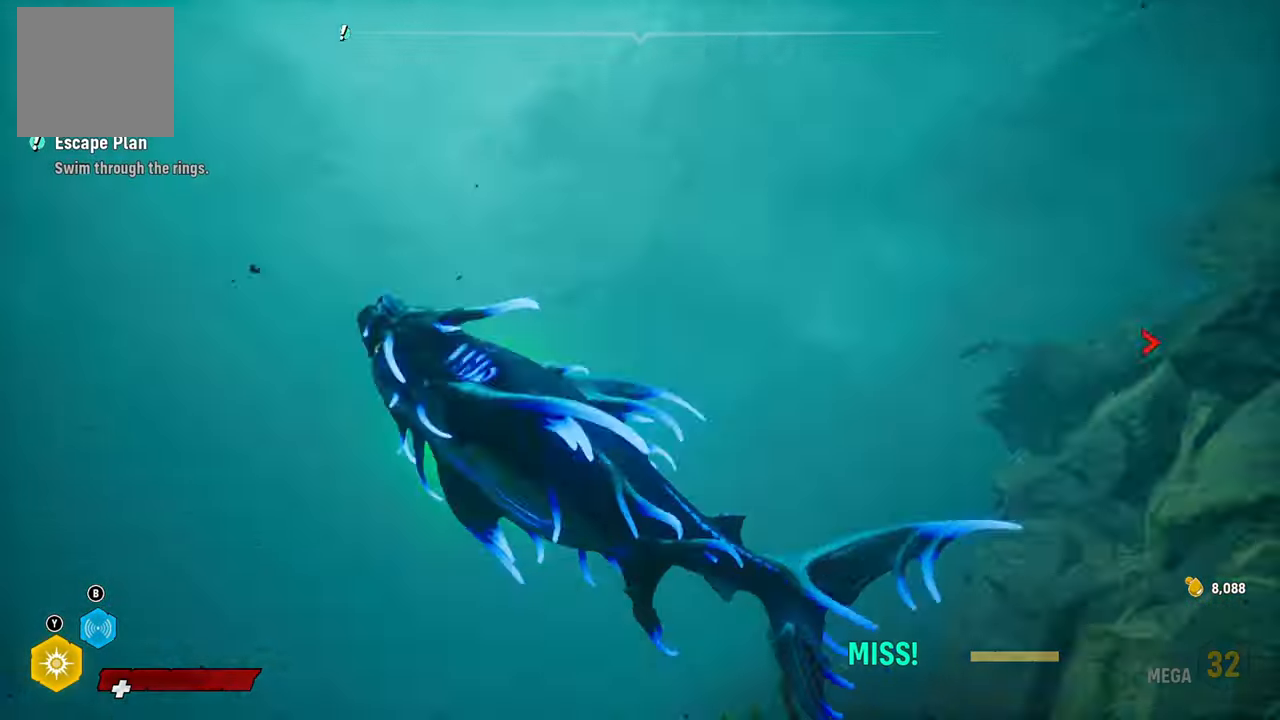
Gameplay with a controller (Xbox layout); each line is a JSON object with the inputs held at the frame after it. "events" lists button and stick changes between this image and that frame as [ms after this image, input, new state], when the widget could be followed in between.
{"buttons": [], "left_stick": "left", "right_stick": "center", "events": [[40, "R3", "up"], [40, "right_stick", "down-left"], [100, "left_stick", "left"], [140, "R2", "up"], [260, "right_stick", "center"]]}
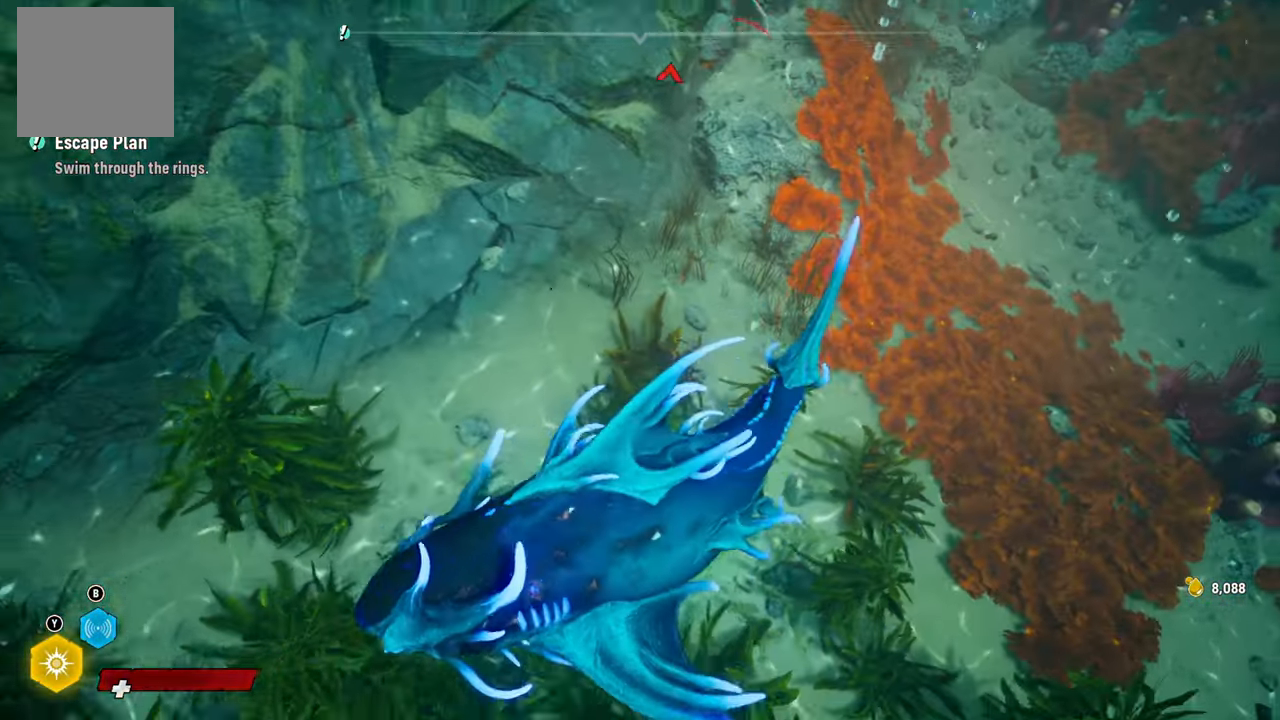
{"buttons": [], "left_stick": "up", "right_stick": "center", "events": [[180, "left_stick", "up"], [200, "right_stick", "right"], [400, "right_stick", "center"]]}
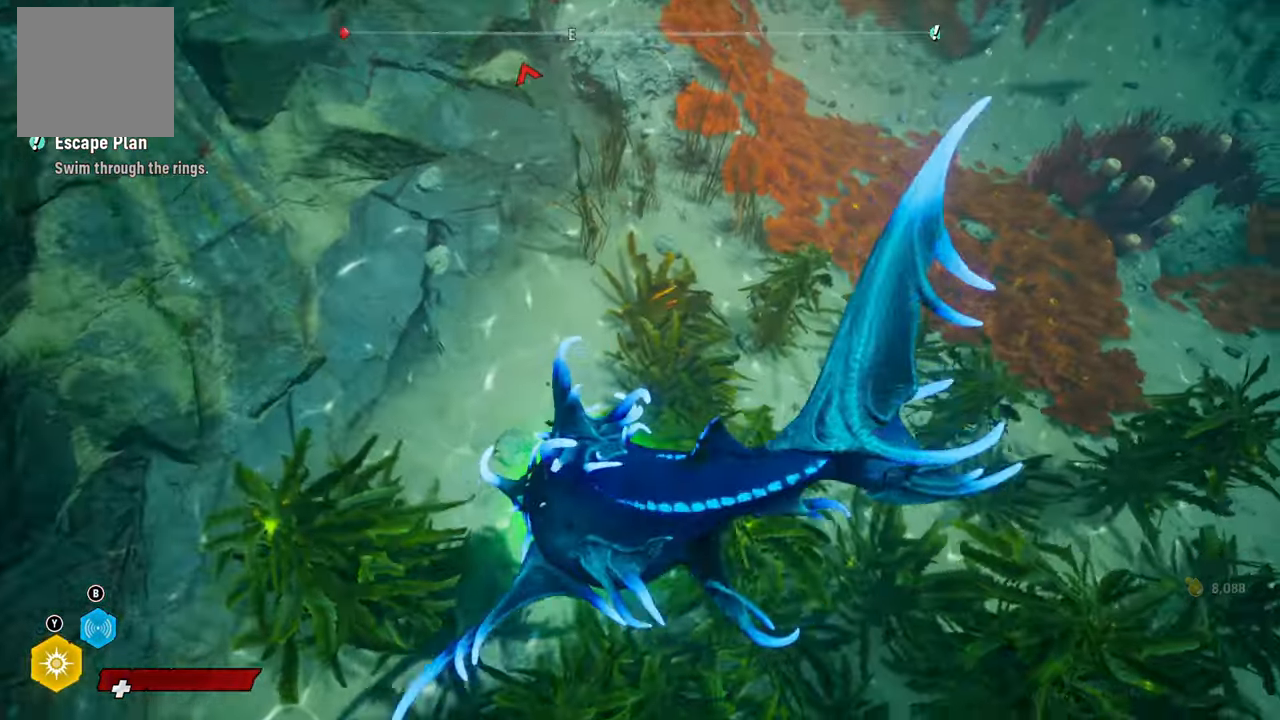
{"buttons": [], "left_stick": "up", "right_stick": "up-right", "events": [[160, "right_stick", "up-right"]]}
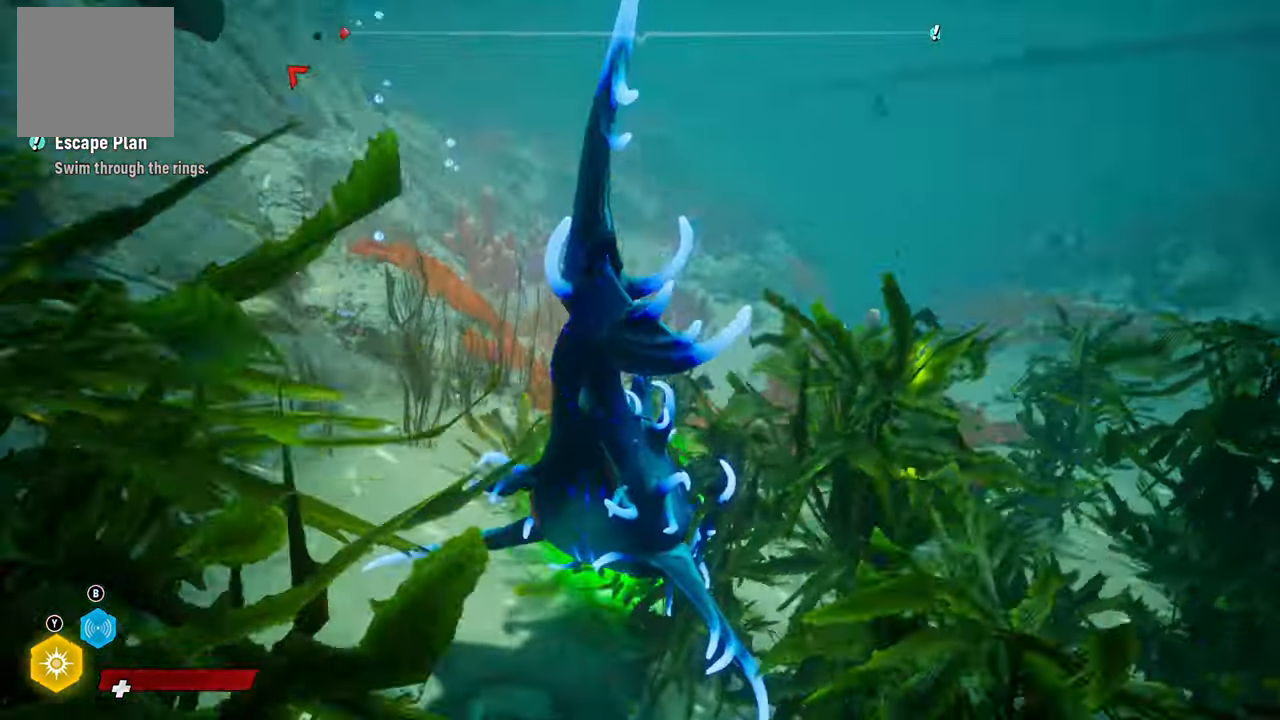
{"buttons": [], "left_stick": "up", "right_stick": "center", "events": [[60, "right_stick", "center"], [340, "B", "down"], [460, "B", "up"]]}
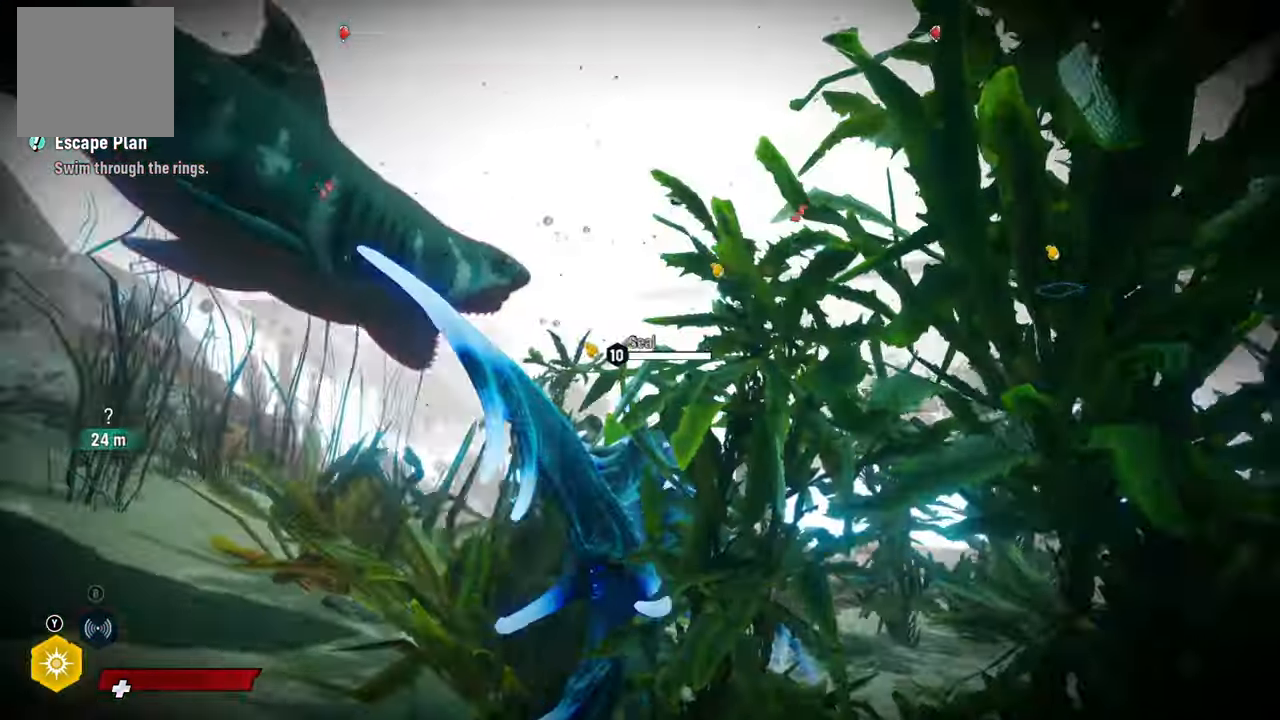
{"buttons": ["L2"], "left_stick": "up-left", "right_stick": "center", "events": [[280, "L2", "down"], [440, "left_stick", "up-left"]]}
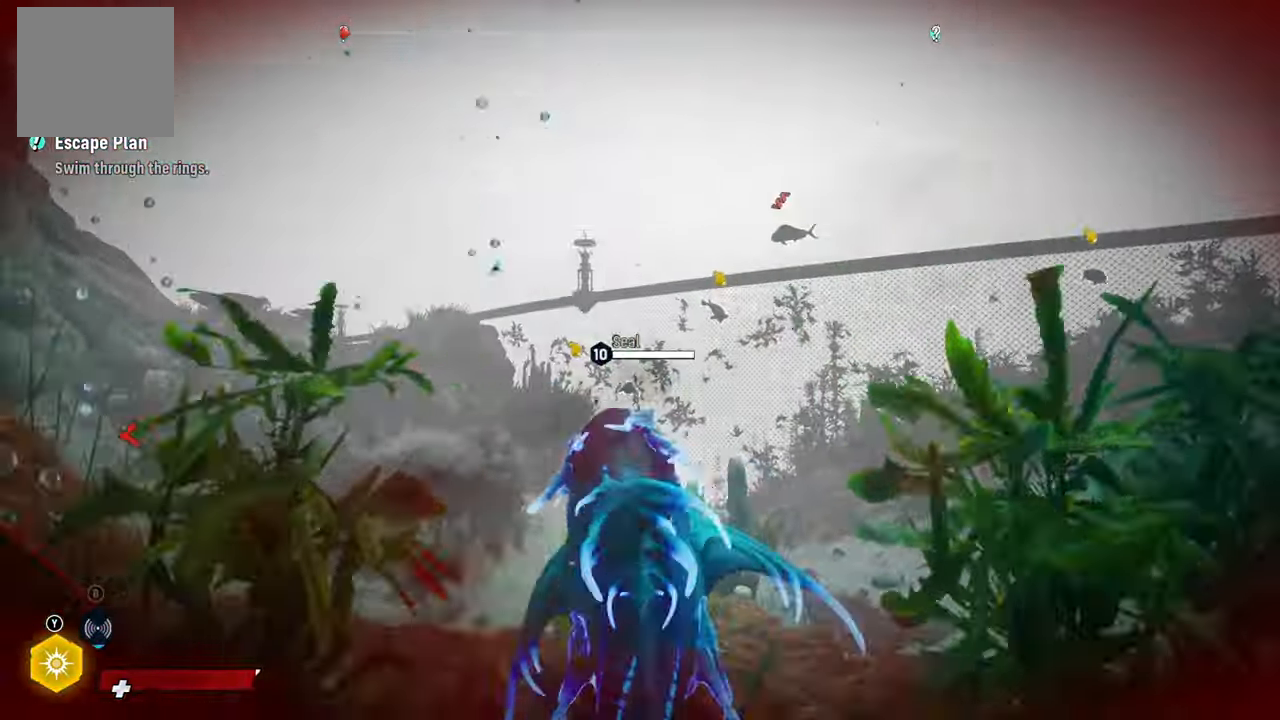
{"buttons": [], "left_stick": "down-left", "right_stick": "center", "events": [[60, "R2", "down"], [120, "R3", "down"], [120, "right_stick", "up"], [160, "left_stick", "center"], [200, "L2", "up"], [200, "R2", "up"], [300, "R3", "up"], [320, "right_stick", "center"], [400, "left_stick", "down-left"]]}
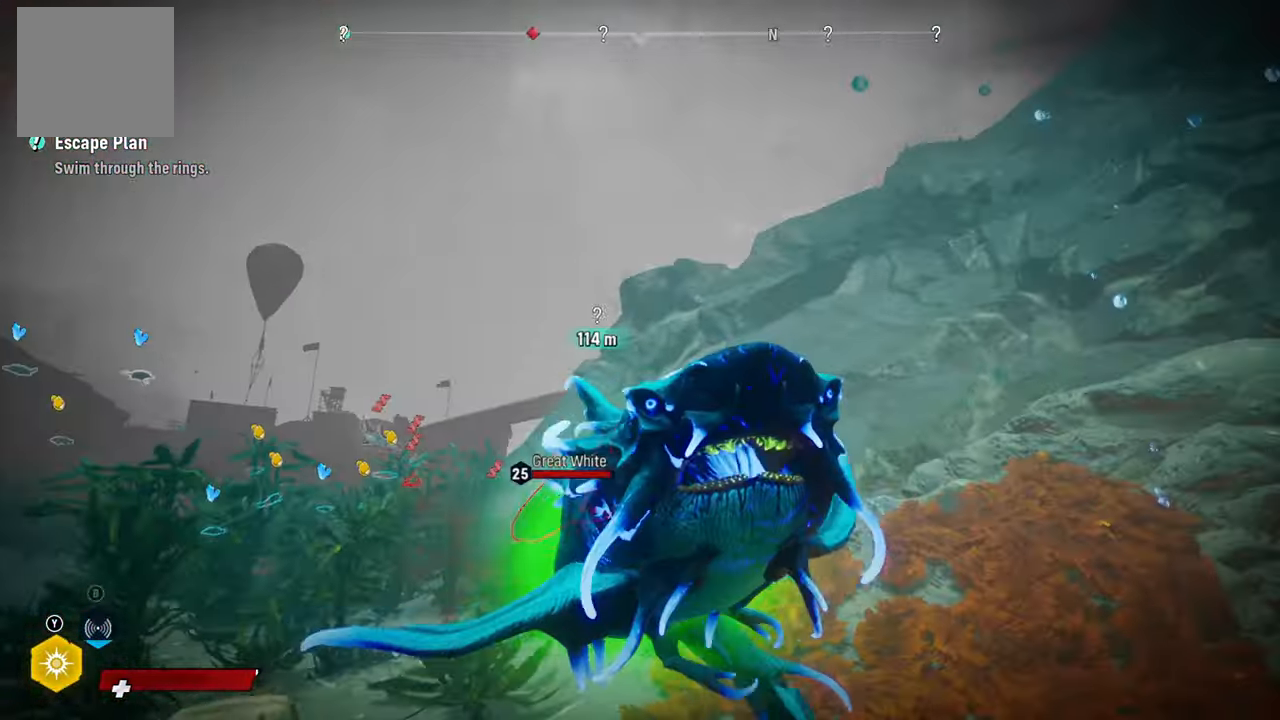
{"buttons": ["L2"], "left_stick": "up", "right_stick": "down", "events": [[40, "left_stick", "left"], [60, "L2", "down"], [160, "left_stick", "up-left"], [400, "left_stick", "up"], [440, "right_stick", "down"]]}
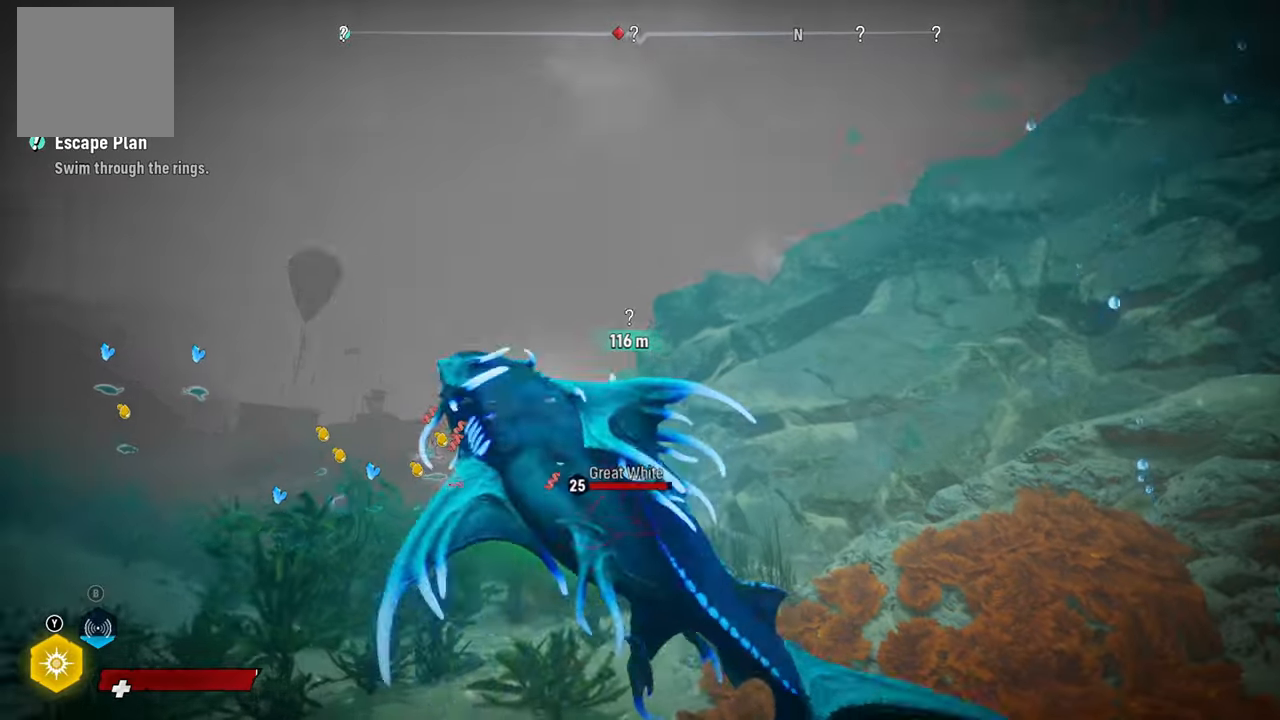
{"buttons": ["L2", "R2"], "left_stick": "up", "right_stick": "center", "events": [[260, "right_stick", "center"], [380, "R2", "down"]]}
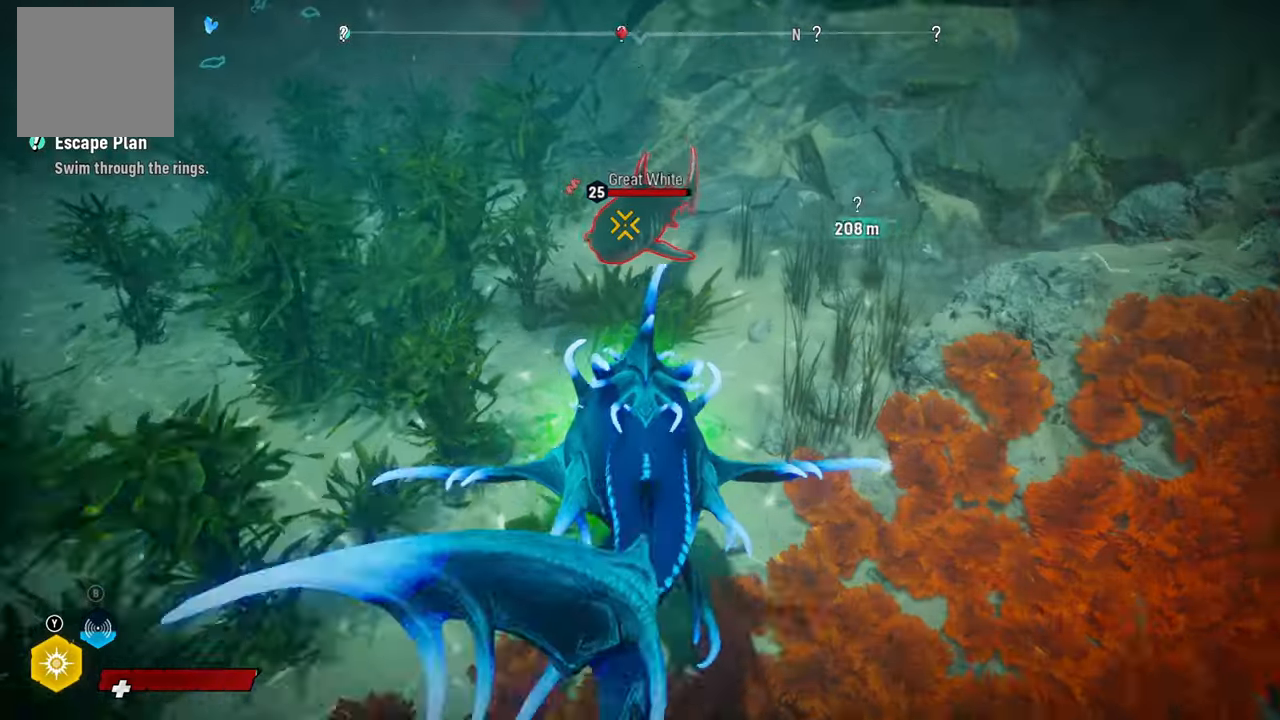
{"buttons": ["L2", "R2"], "left_stick": "up", "right_stick": "center", "events": [[100, "R2", "up"], [160, "R2", "down"], [340, "R2", "up"], [400, "R2", "down"]]}
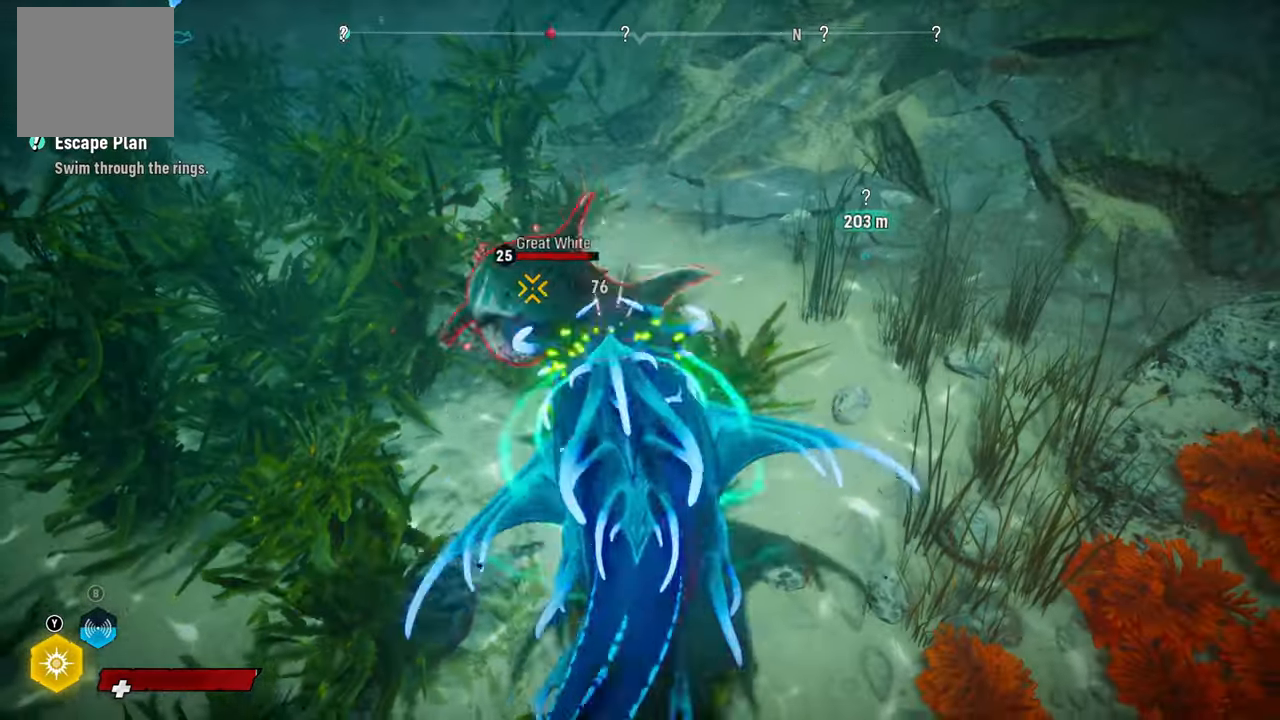
{"buttons": ["L2", "R2"], "left_stick": "up-left", "right_stick": "center", "events": [[60, "R2", "up"], [140, "R2", "down"], [340, "R2", "up"], [360, "left_stick", "up-left"], [400, "R2", "down"]]}
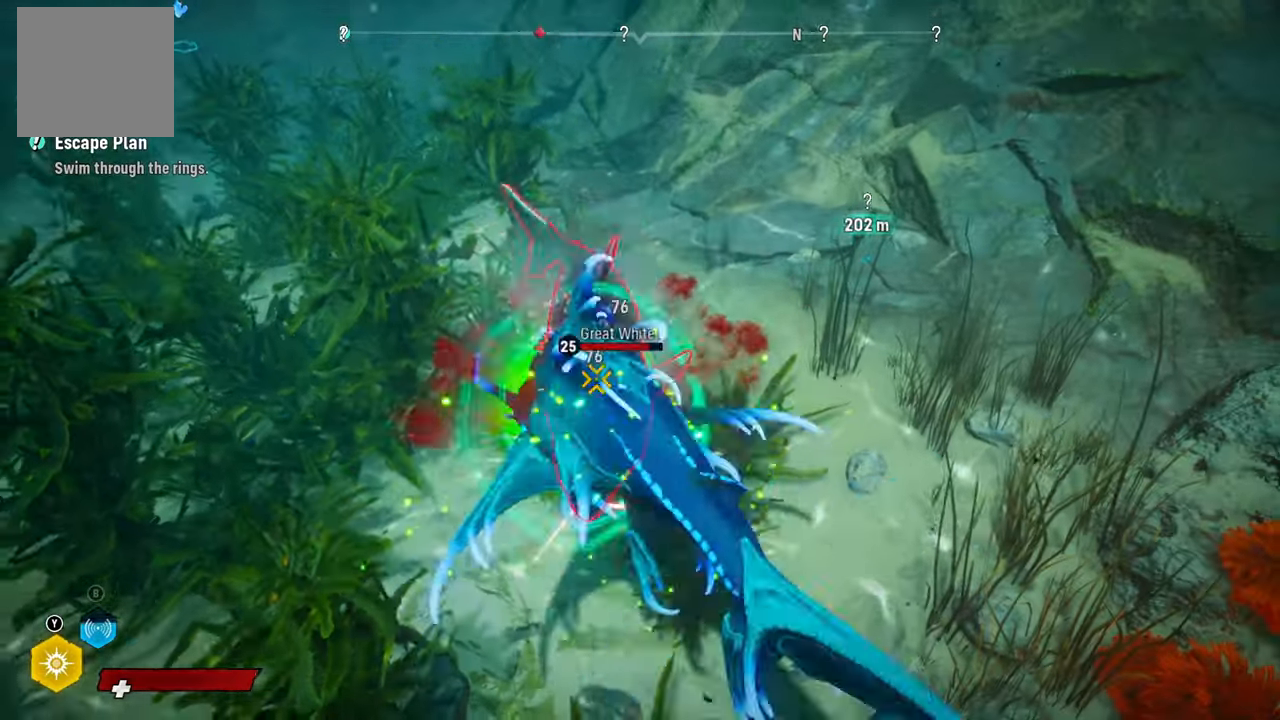
{"buttons": ["L2", "R2"], "left_stick": "up-left", "right_stick": "center", "events": [[60, "R2", "up"], [60, "left_stick", "down"], [180, "left_stick", "down-right"], [260, "R2", "down"], [300, "left_stick", "center"], [380, "left_stick", "up-left"]]}
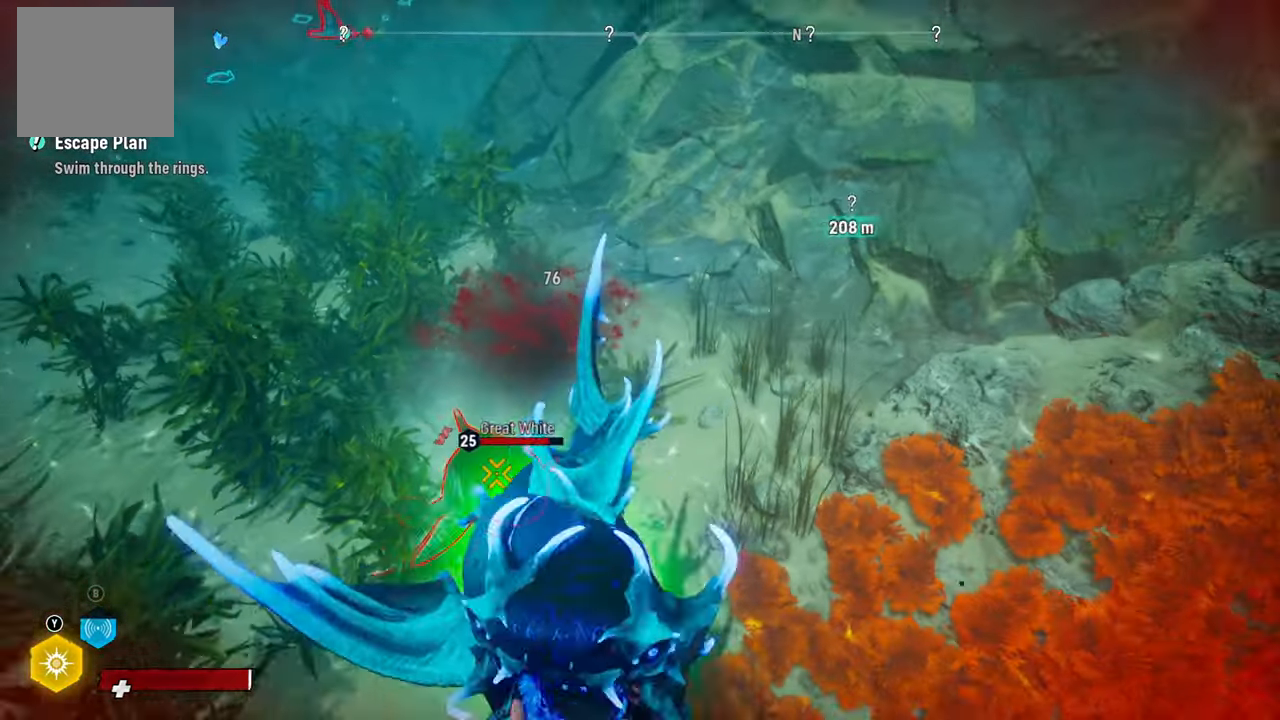
{"buttons": ["L2", "R2"], "left_stick": "down", "right_stick": "center", "events": [[100, "R3", "down"], [140, "right_stick", "up-right"], [240, "R3", "up"], [240, "right_stick", "center"], [320, "left_stick", "right"], [340, "R2", "up"], [400, "R2", "down"], [420, "left_stick", "down"]]}
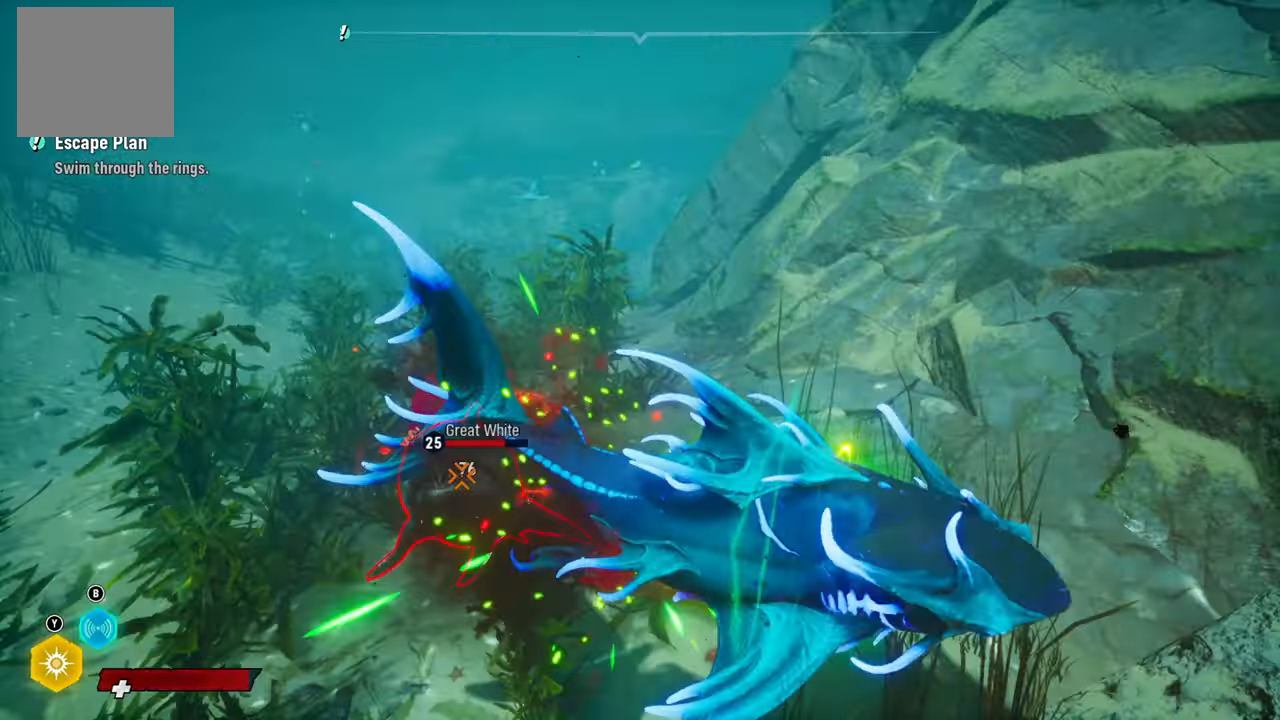
{"buttons": ["L2", "R2"], "left_stick": "up-right", "right_stick": "center", "events": [[100, "R2", "up"], [100, "left_stick", "left"], [160, "R2", "down"], [260, "left_stick", "up-left"], [320, "R2", "up"], [380, "R2", "down"], [440, "left_stick", "up-right"]]}
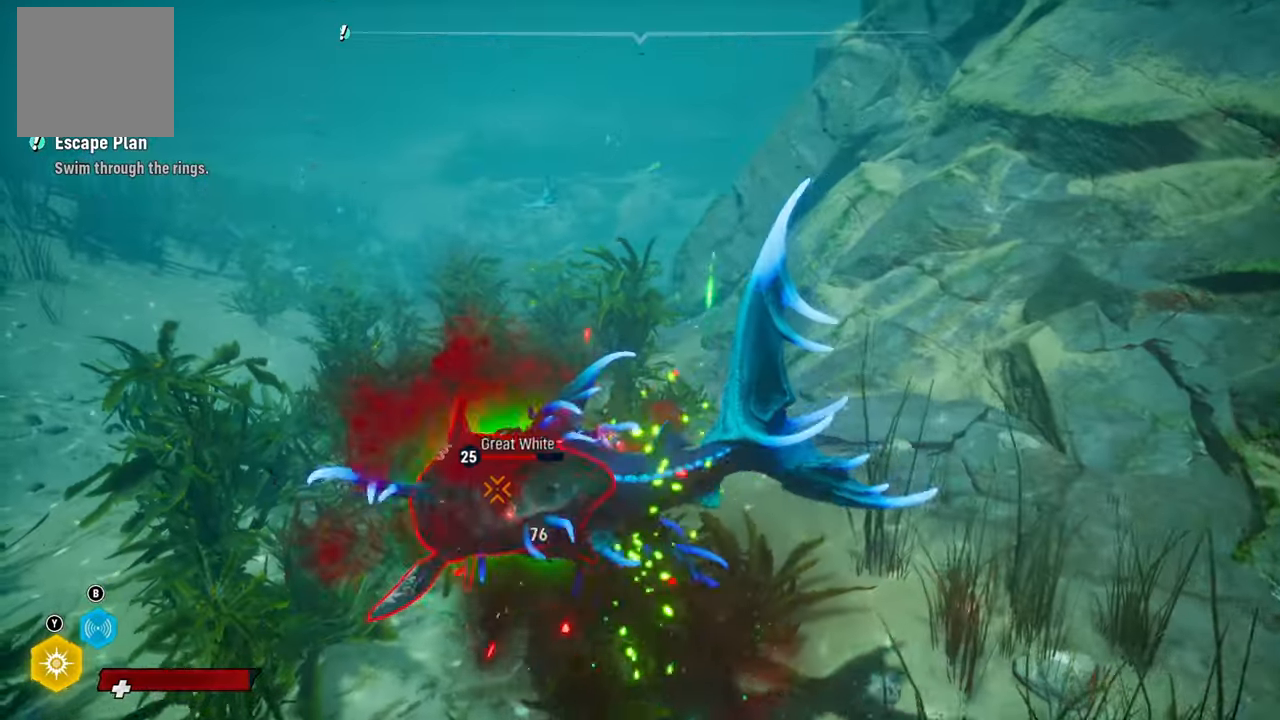
{"buttons": ["L2", "R2"], "left_stick": "left", "right_stick": "center", "events": [[80, "R2", "up"], [200, "R2", "down"], [220, "left_stick", "up-left"], [380, "R2", "up"], [400, "left_stick", "left"], [440, "R2", "down"]]}
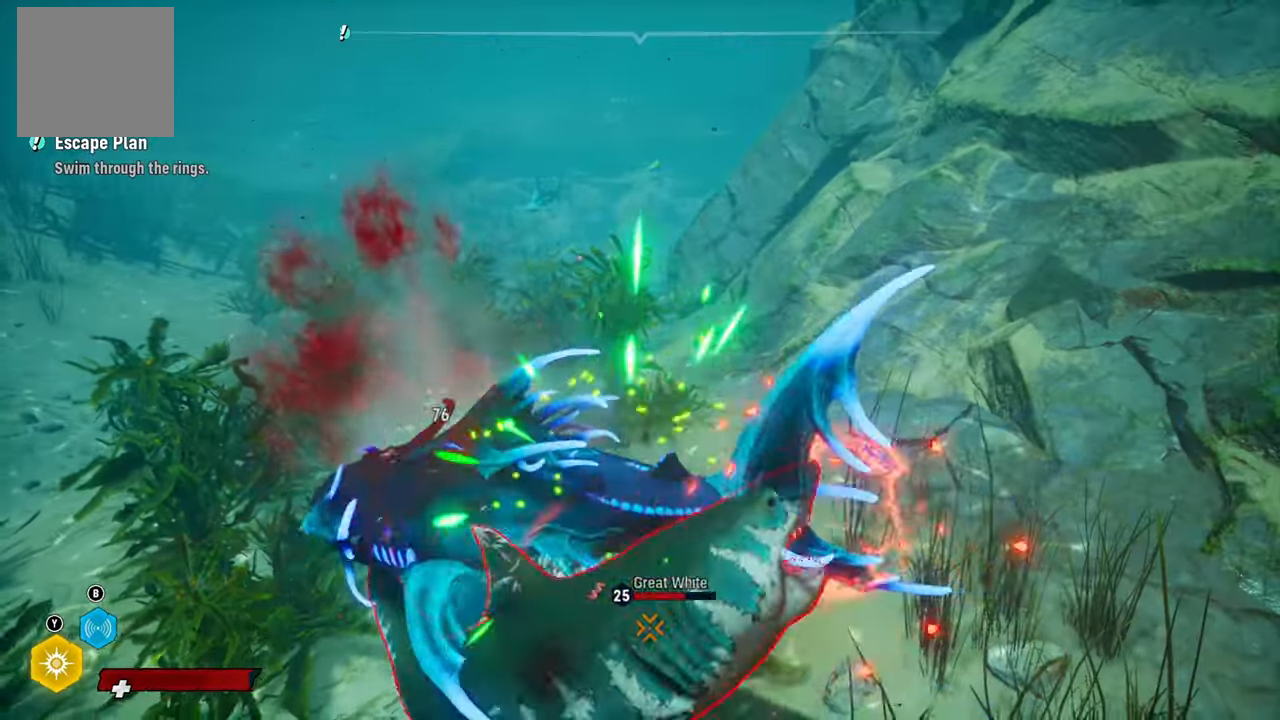
{"buttons": ["L2"], "left_stick": "right", "right_stick": "center", "events": [[80, "R2", "up"], [140, "R2", "down"], [140, "left_stick", "down-right"], [240, "R3", "down"], [240, "right_stick", "up"], [280, "R2", "up"], [300, "right_stick", "up-right"], [380, "R3", "up"], [420, "right_stick", "center"], [480, "left_stick", "right"]]}
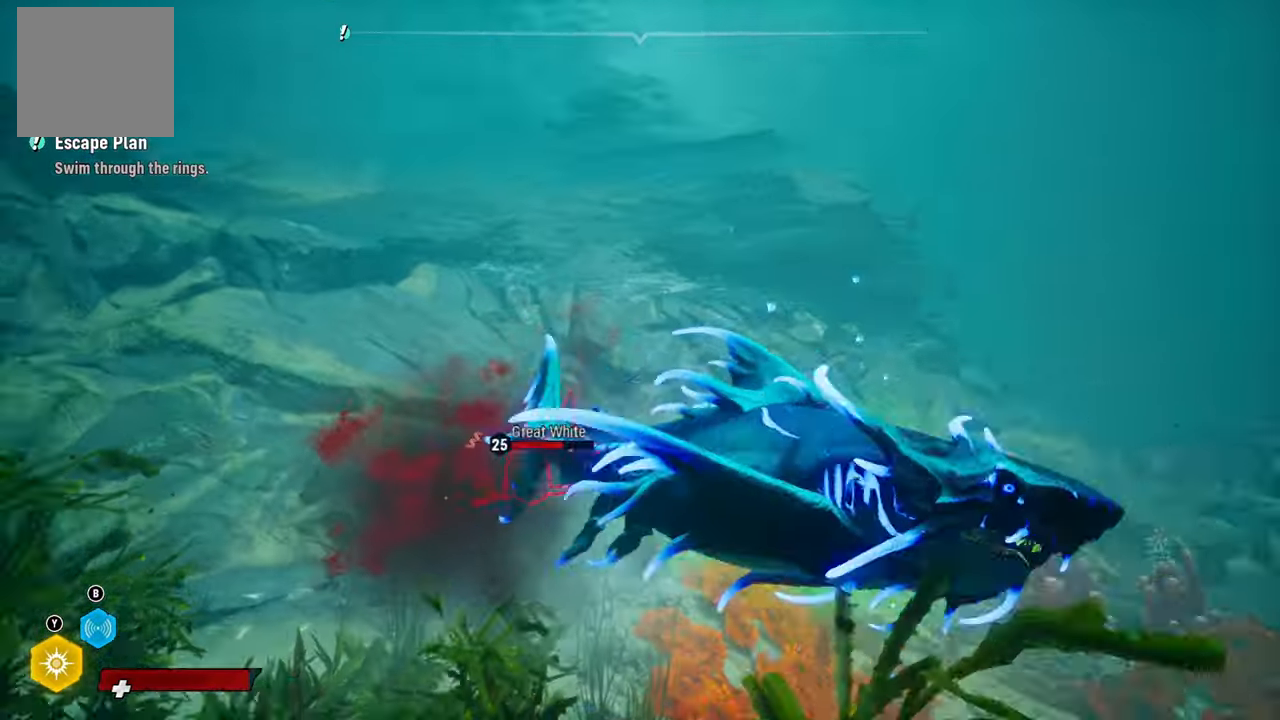
{"buttons": ["L2"], "left_stick": "left", "right_stick": "center", "events": [[20, "left_stick", "up-right"], [100, "left_stick", "up"], [200, "left_stick", "up-left"], [280, "R2", "down"], [400, "left_stick", "left"], [500, "R2", "up"]]}
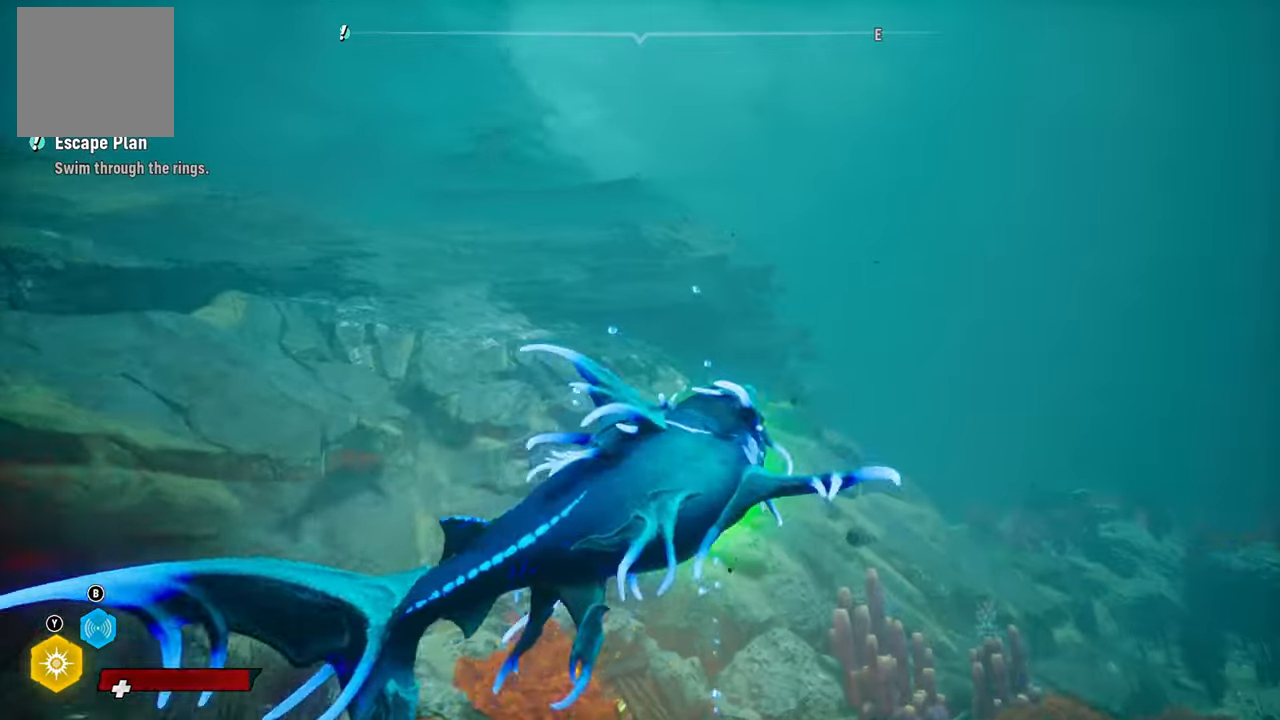
{"buttons": ["L2"], "left_stick": "left", "right_stick": "center", "events": [[60, "R2", "down"], [260, "R2", "up"], [280, "R3", "down"], [400, "R3", "up"]]}
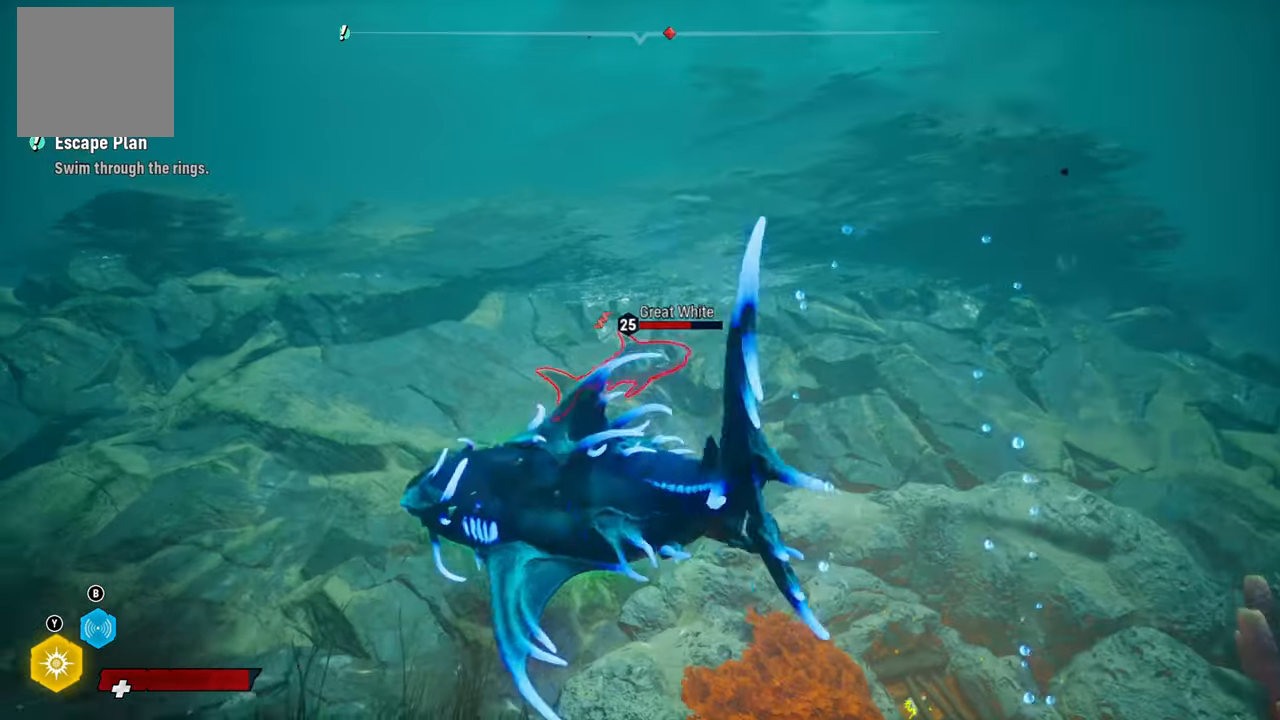
{"buttons": ["L2"], "left_stick": "up", "right_stick": "center", "events": [[160, "left_stick", "up"], [220, "right_stick", "right"], [260, "L2", "up"], [400, "L2", "down"], [420, "right_stick", "center"]]}
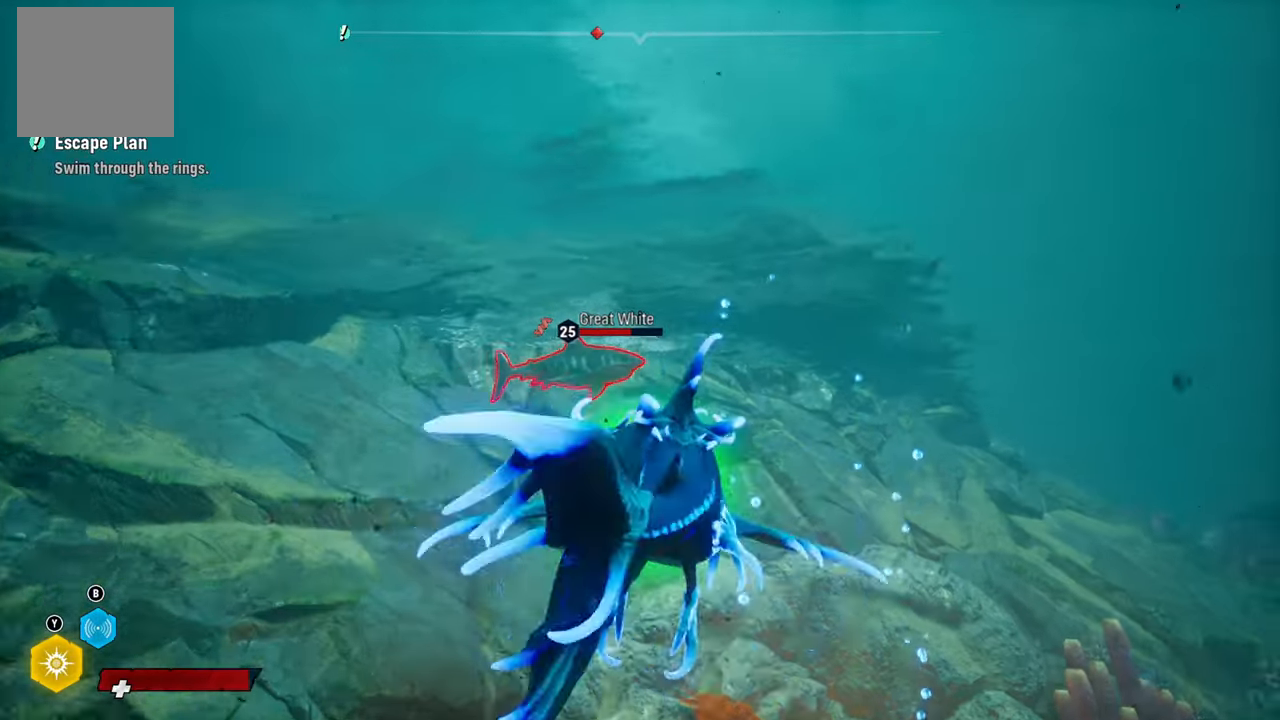
{"buttons": ["L2"], "left_stick": "up", "right_stick": "center", "events": [[80, "R2", "down"], [400, "R2", "up"]]}
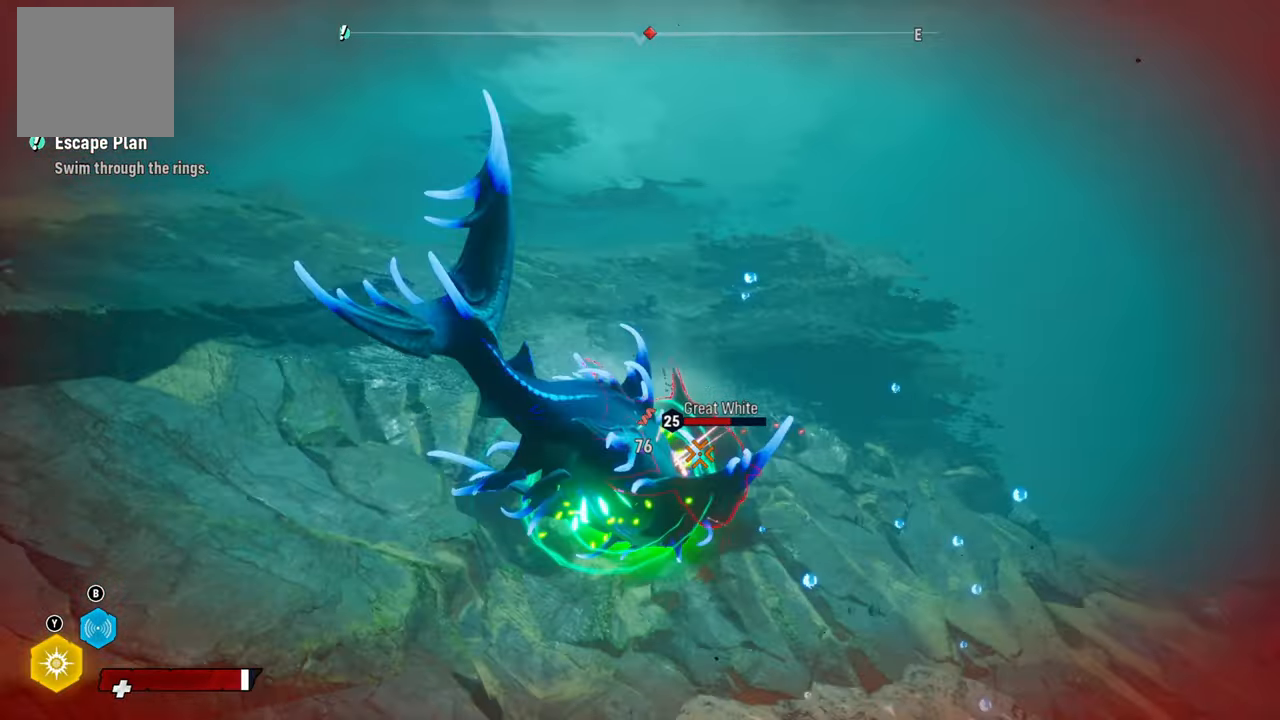
{"buttons": ["L2", "R2", "R3"], "left_stick": "up", "right_stick": "down-left", "events": [[20, "R2", "down"], [380, "R3", "down"], [380, "right_stick", "up-right"], [500, "right_stick", "down-left"]]}
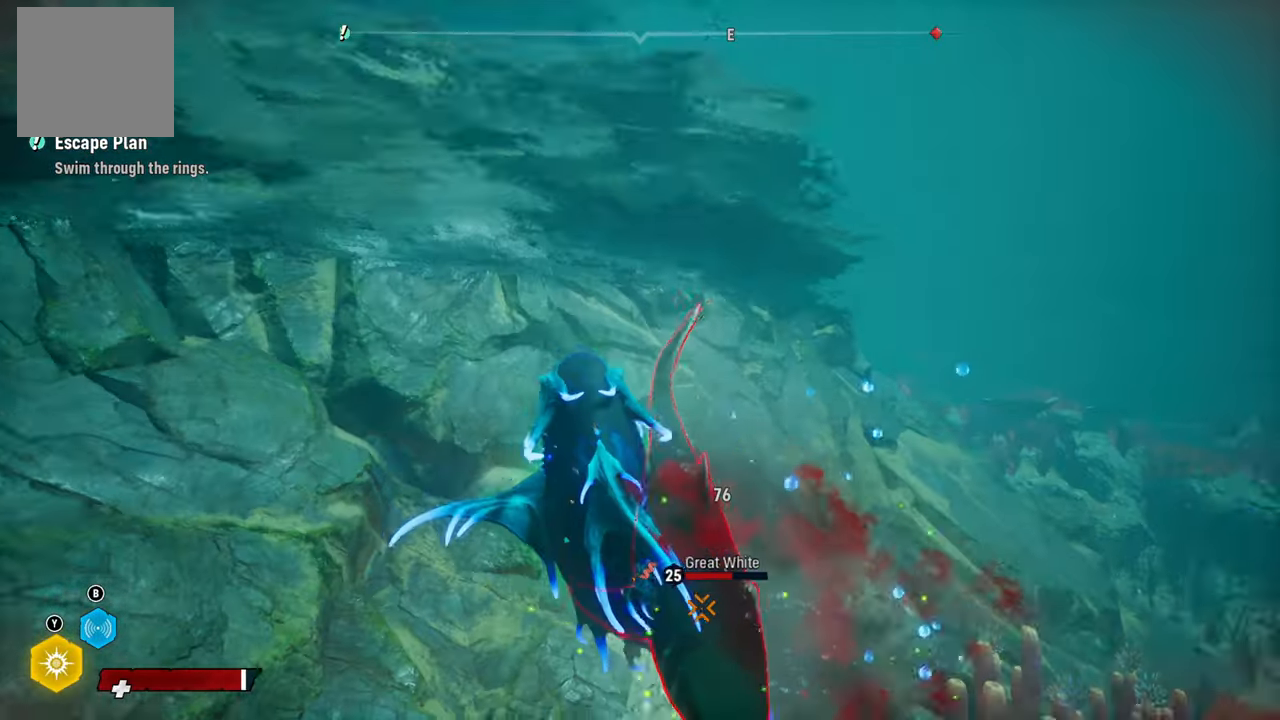
{"buttons": ["L2", "R2"], "left_stick": "up", "right_stick": "center", "events": [[60, "R3", "up"], [80, "right_stick", "right"], [160, "right_stick", "center"], [220, "R2", "up"], [320, "R2", "down"]]}
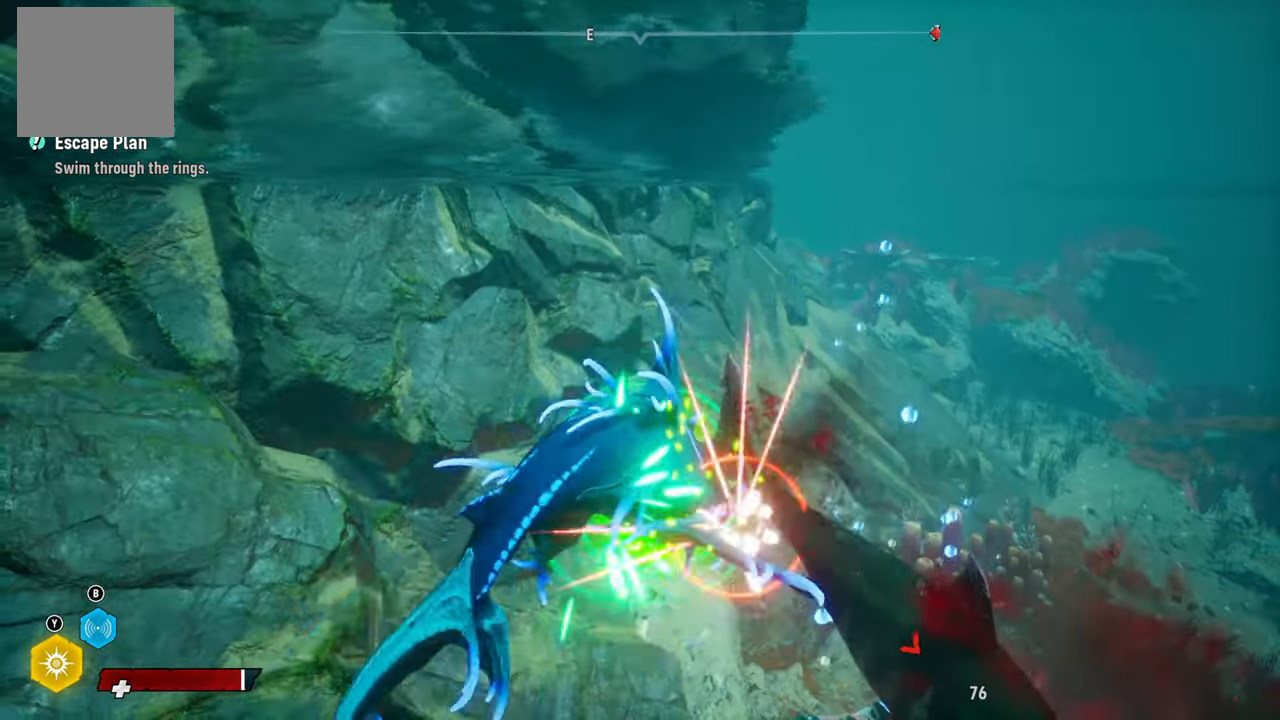
{"buttons": ["L2", "R2"], "left_stick": "up-right", "right_stick": "center", "events": [[20, "R2", "up"], [40, "left_stick", "right"], [60, "L2", "up"], [80, "R3", "down"], [220, "R3", "up"], [220, "right_stick", "right"], [300, "right_stick", "center"], [400, "R2", "down"], [420, "L2", "down"], [460, "left_stick", "up-right"]]}
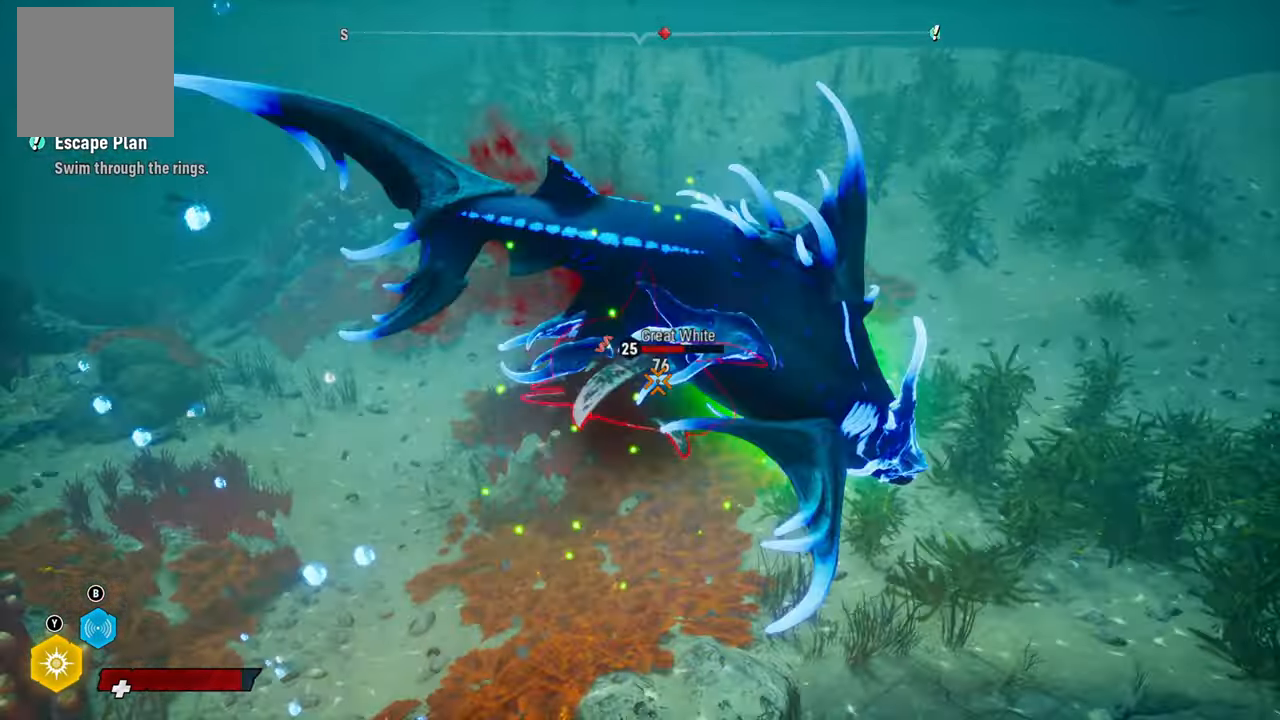
{"buttons": ["L2", "R2"], "left_stick": "up", "right_stick": "center", "events": [[20, "left_stick", "up"], [120, "R2", "up"], [180, "R2", "down"], [380, "R2", "up"], [440, "R2", "down"]]}
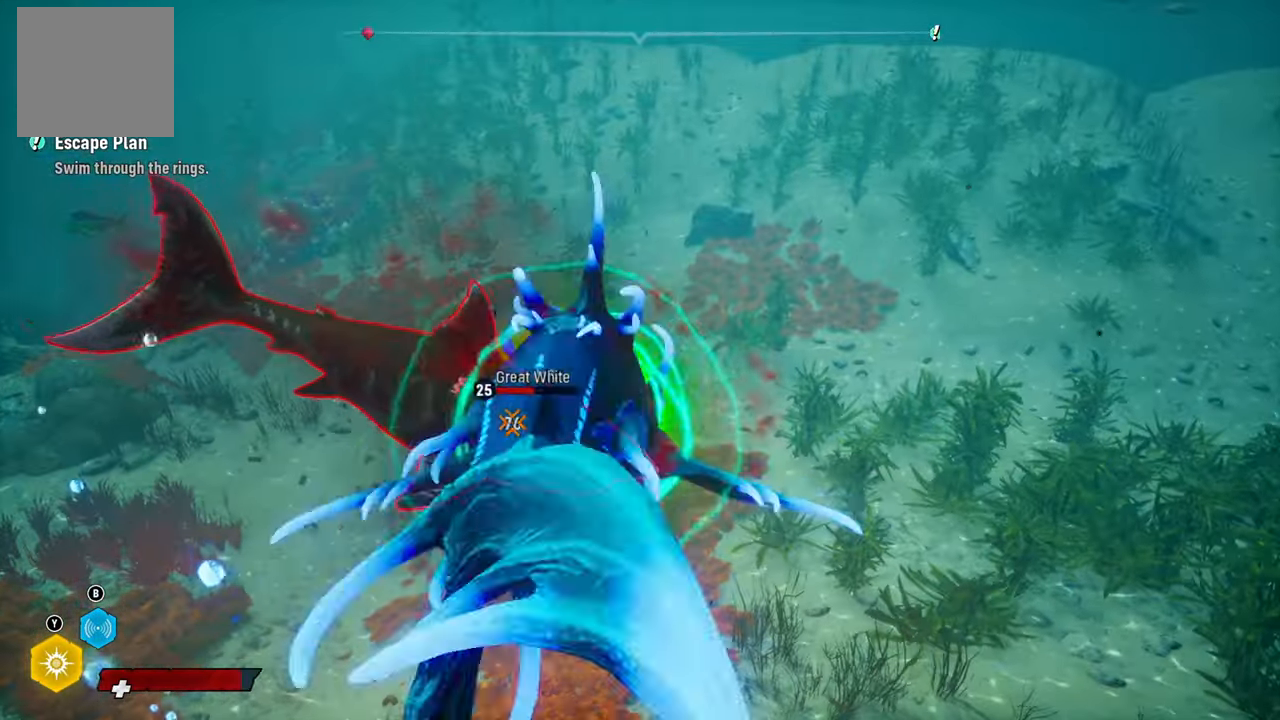
{"buttons": ["L2", "R2"], "left_stick": "up-left", "right_stick": "center", "events": [[100, "left_stick", "down"], [120, "R2", "up"], [180, "R3", "down"], [240, "L2", "up"], [280, "right_stick", "up-right"], [300, "R3", "up"], [340, "right_stick", "center"], [360, "left_stick", "left"], [460, "R2", "down"], [480, "L2", "down"], [480, "left_stick", "up-left"]]}
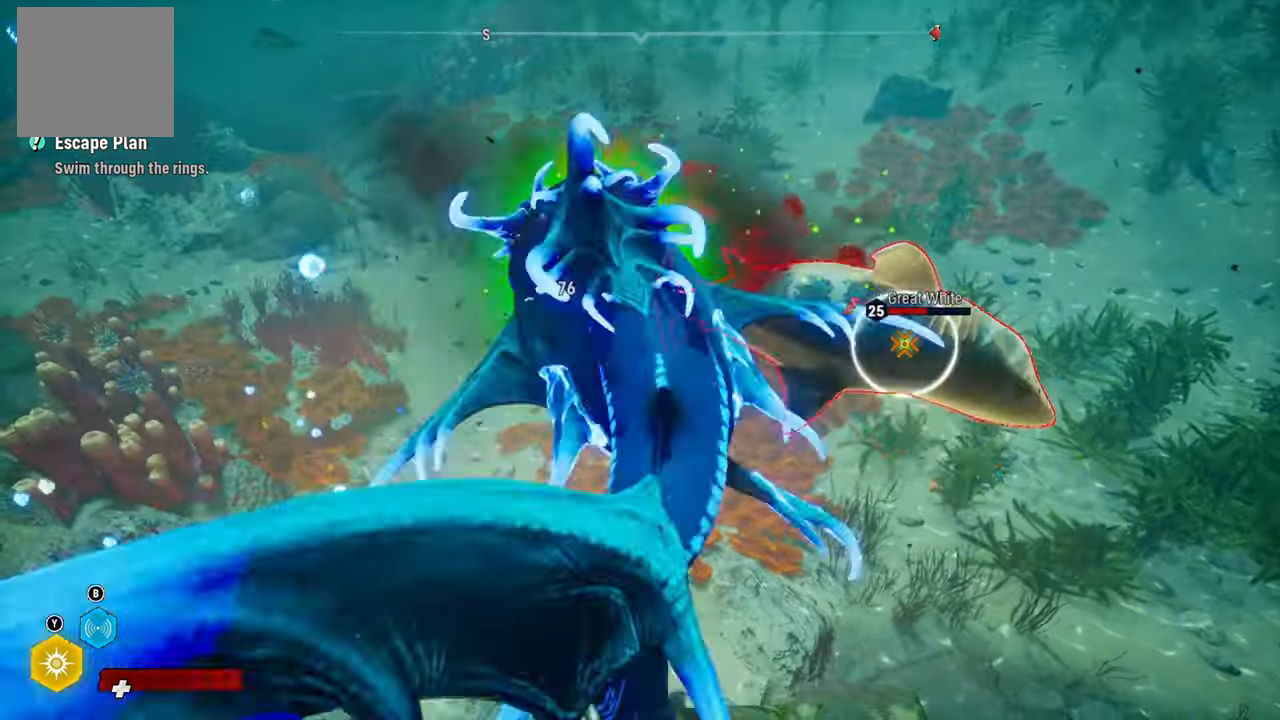
{"buttons": ["L2", "R2", "R3"], "left_stick": "up-right", "right_stick": "center", "events": [[100, "left_stick", "up-right"], [180, "R2", "up"], [220, "R2", "down"], [500, "R3", "down"]]}
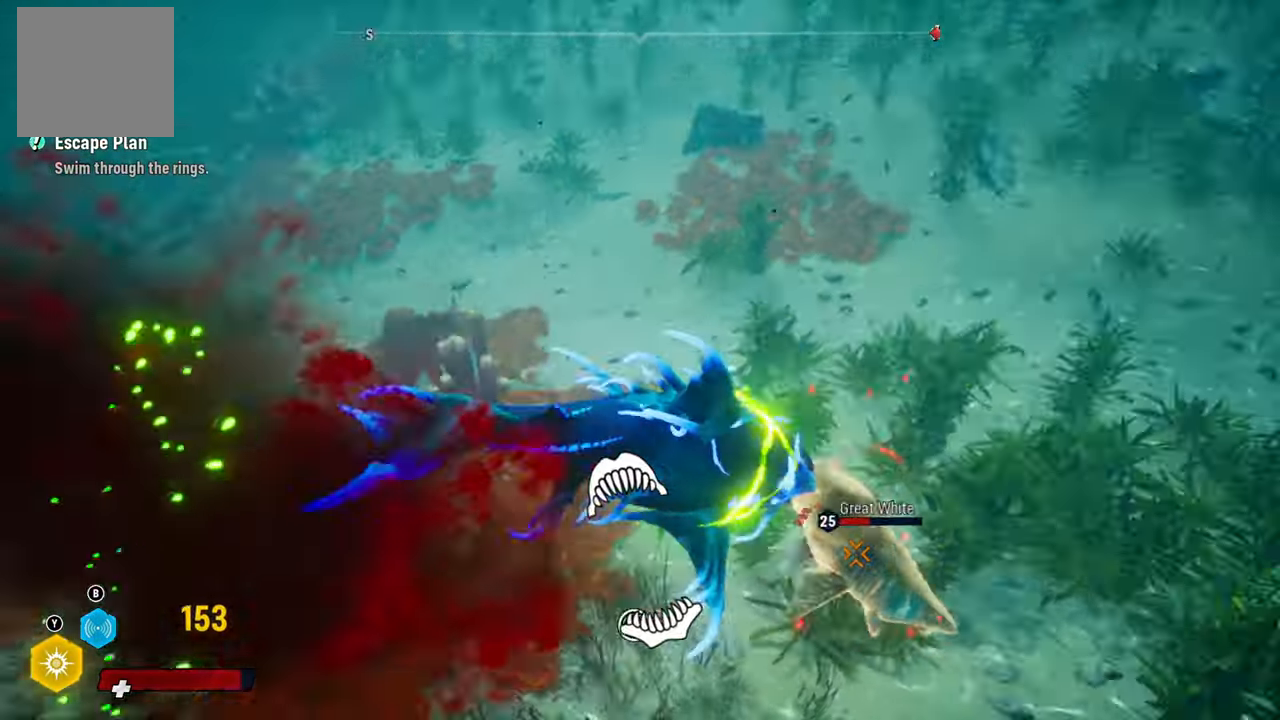
{"buttons": ["L2", "R2"], "left_stick": "up-left", "right_stick": "down-left", "events": [[20, "right_stick", "up-right"], [120, "left_stick", "up"], [200, "right_stick", "center"], [320, "R3", "up"], [320, "right_stick", "up-right"], [340, "left_stick", "up-left"], [480, "right_stick", "down-left"]]}
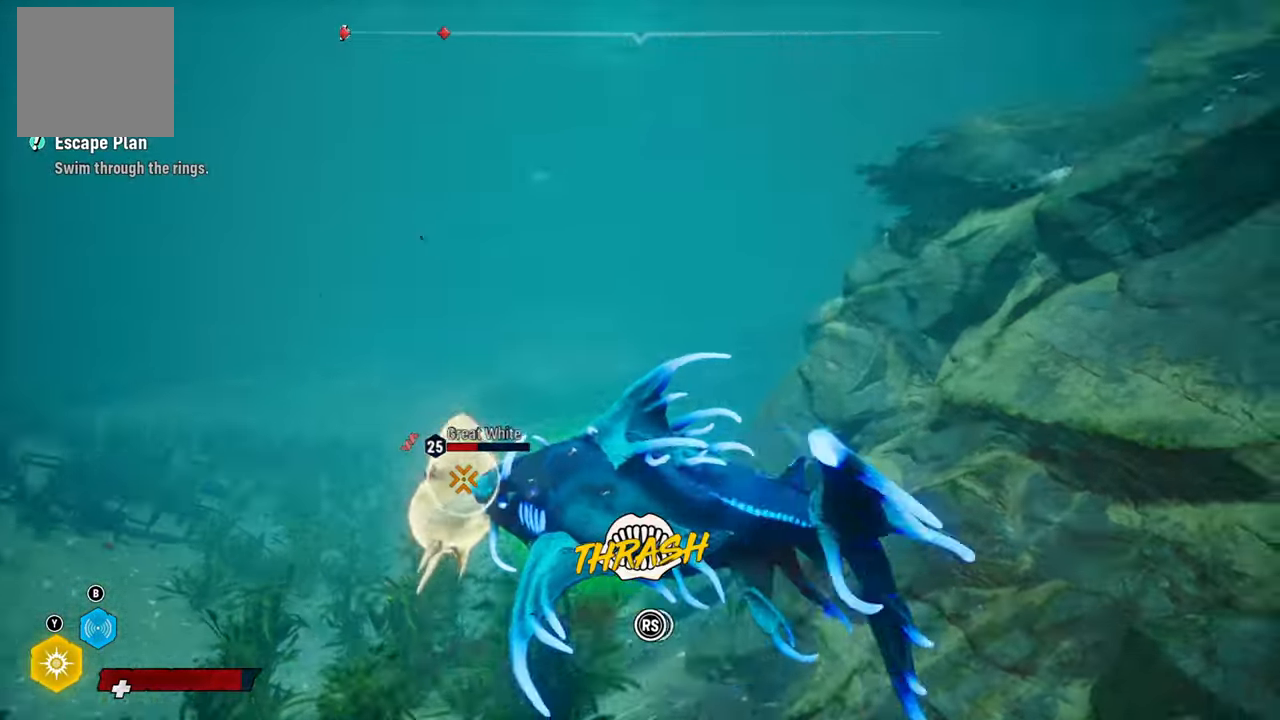
{"buttons": ["L2", "R2"], "left_stick": "left", "right_stick": "up-right", "events": [[100, "left_stick", "left"], [100, "right_stick", "up-right"], [260, "right_stick", "down-left"], [380, "right_stick", "up-right"]]}
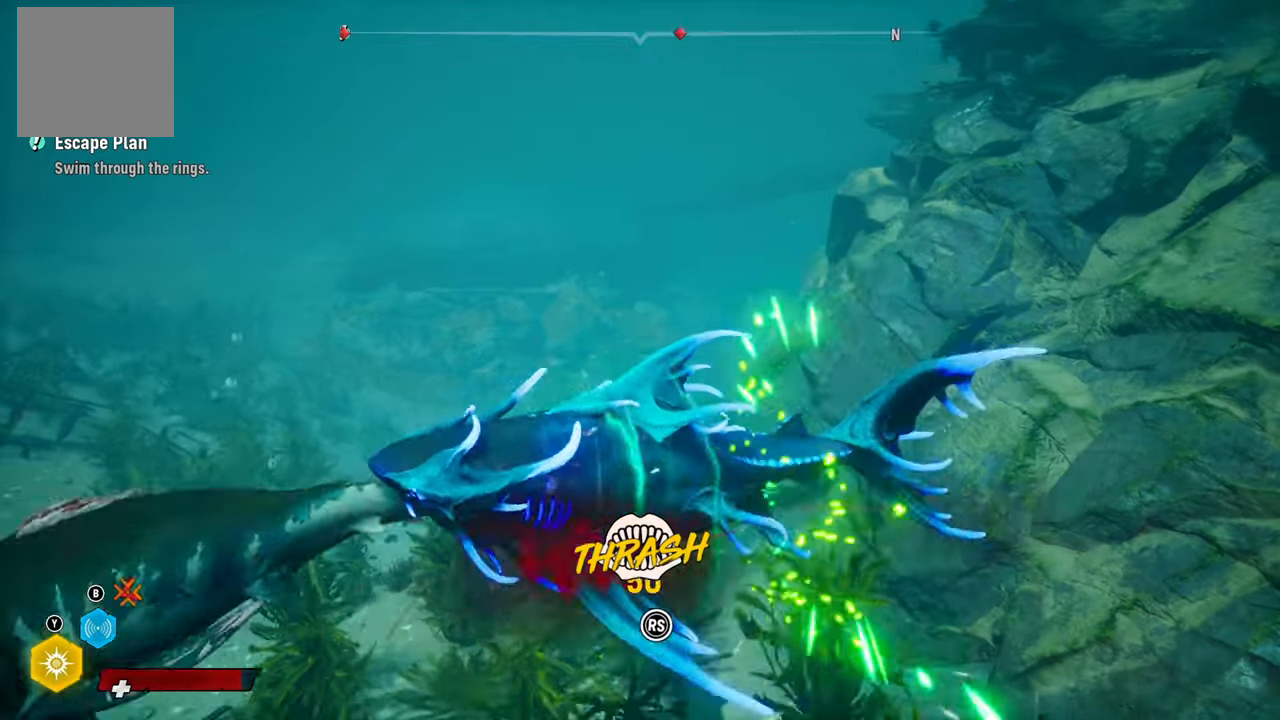
{"buttons": ["L2", "R2"], "left_stick": "left", "right_stick": "up-right", "events": [[20, "right_stick", "down-left"], [160, "right_stick", "up-right"], [260, "right_stick", "down-left"], [400, "right_stick", "up-right"]]}
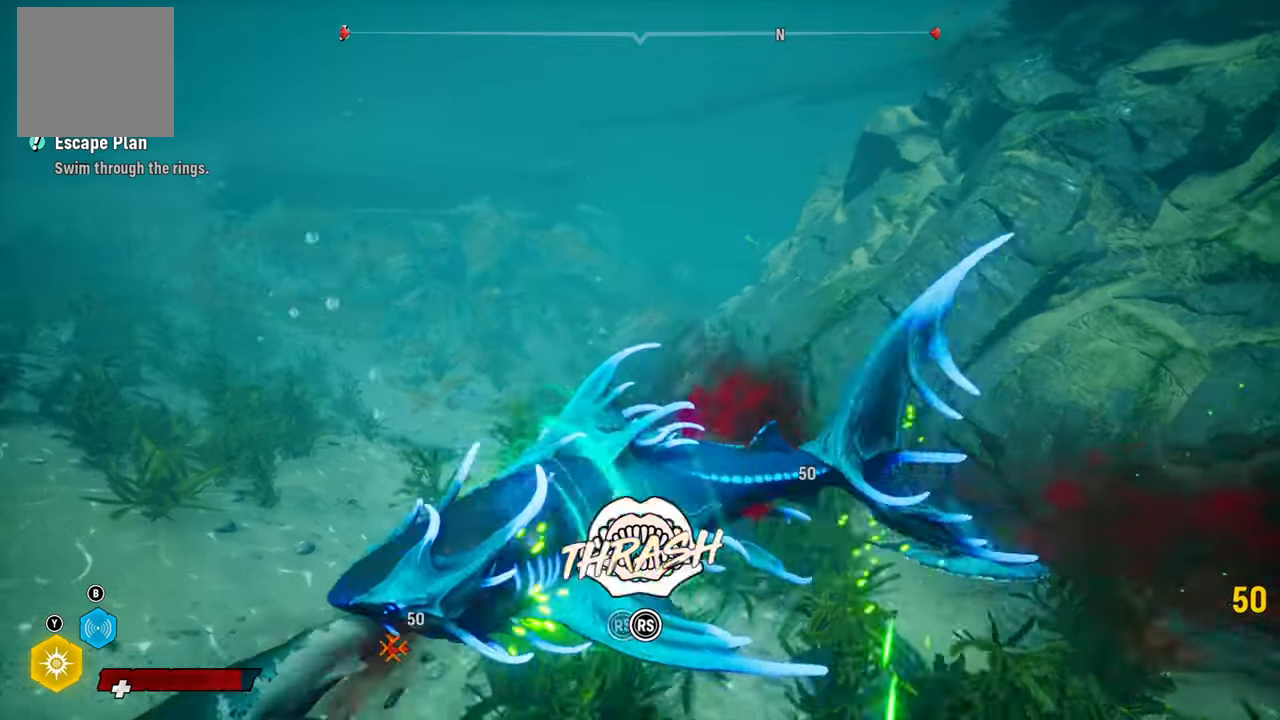
{"buttons": ["L2", "R2"], "left_stick": "up", "right_stick": "up-right", "events": [[40, "right_stick", "down-left"], [140, "right_stick", "up-right"], [240, "left_stick", "up"], [320, "right_stick", "down"], [420, "right_stick", "up-right"]]}